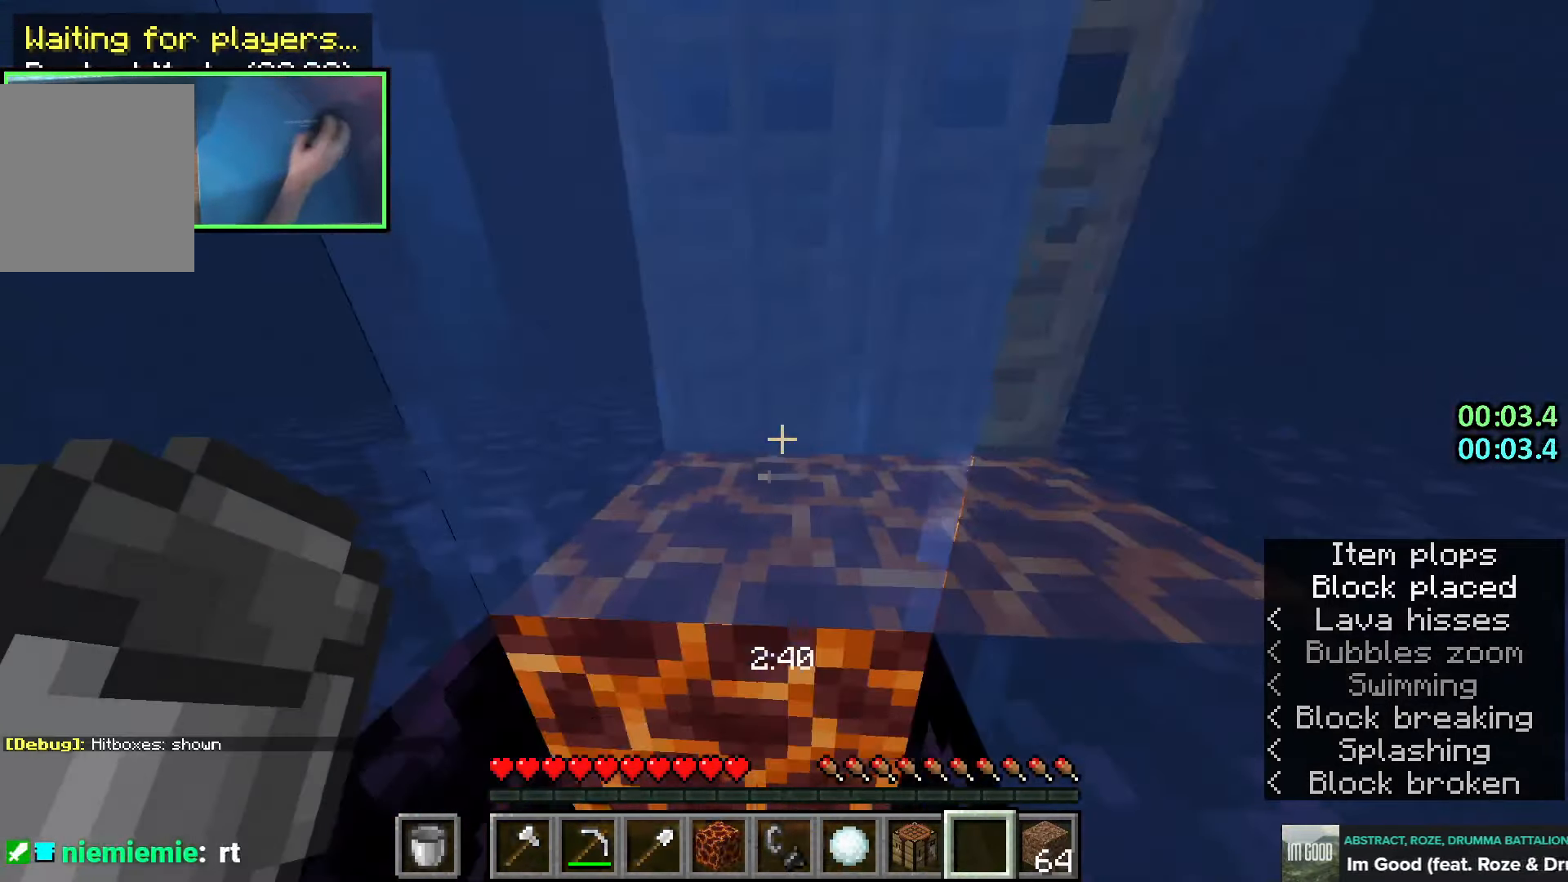
Gameplay with keyboard; each line is a JSON object with the keys held at the frame after it. "events" lists presses ("down") and releases ("up") of "a", "ctrl", "d", "e", "q", "s", "shift", "space" and "w" between this image and that frame as [ms after this image, input, new state], when the widget could be followed in between. No other keys are recorded. Mouse input is not recorded.
{"keys": ["s"], "events": []}
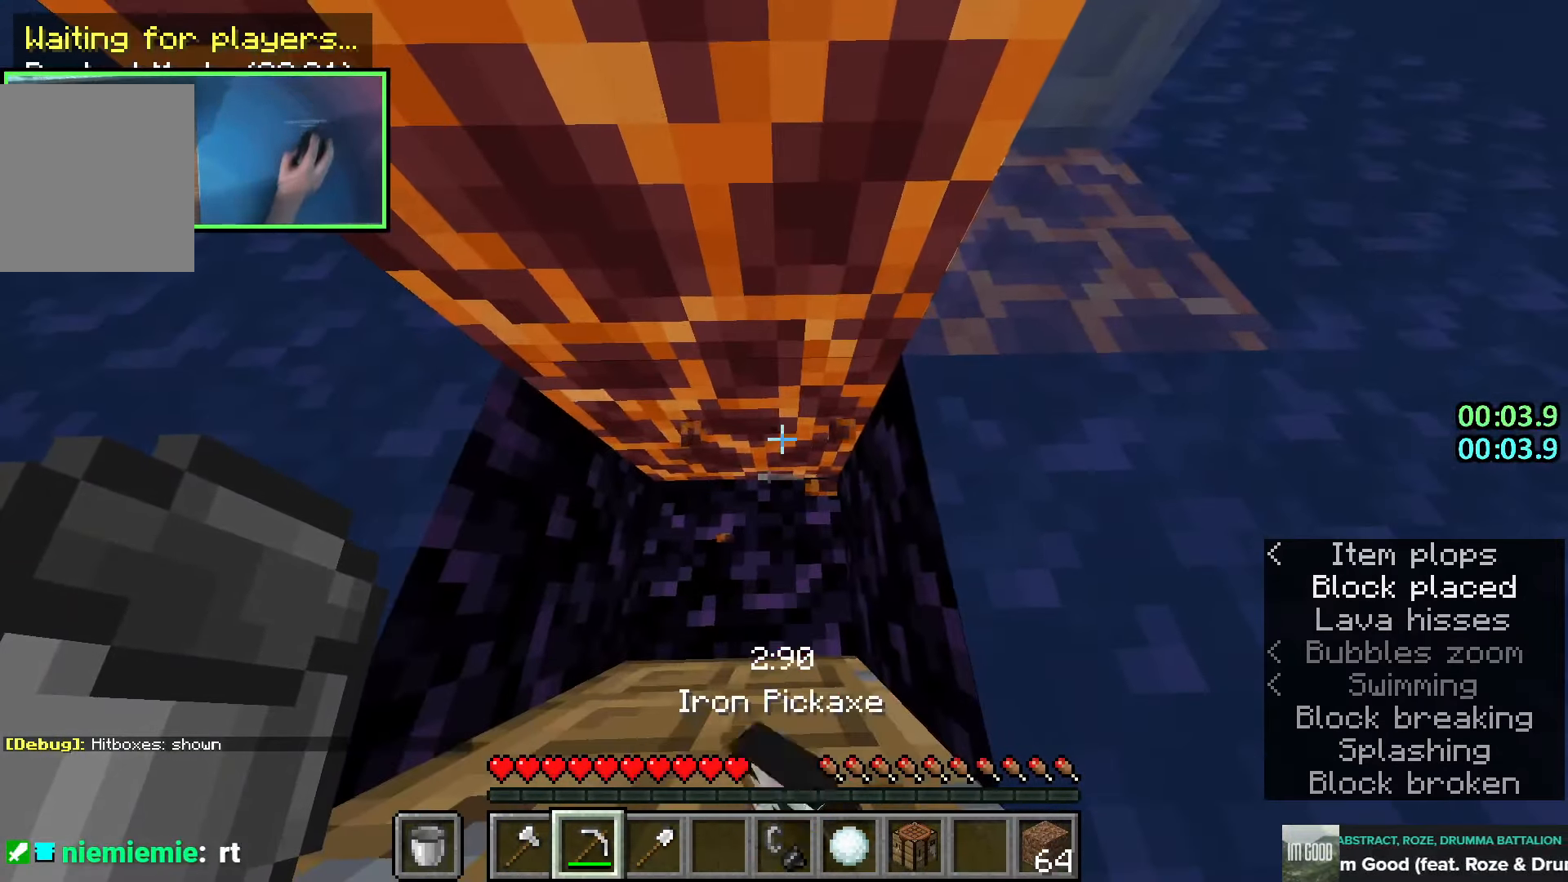
{"keys": ["d", "shift"], "events": [[300, "shift", "down"], [333, "d", "down"], [366, "s", "up"]]}
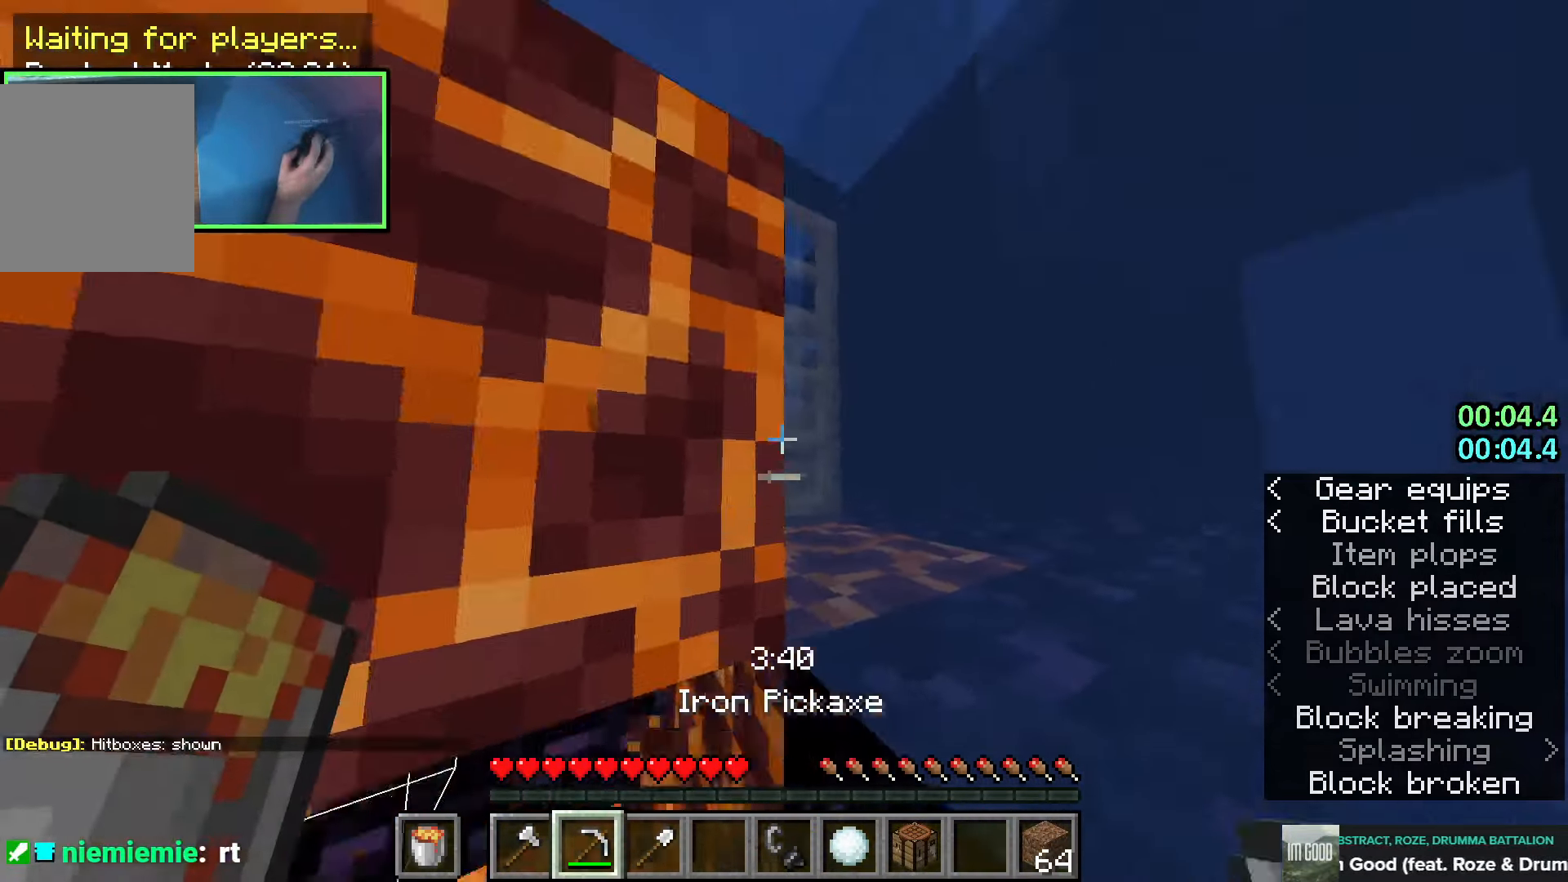
{"keys": ["d", "shift"], "events": [[200, "s", "down"], [250, "a", "down"], [250, "d", "up"], [466, "a", "up"], [466, "s", "up"], [483, "d", "down"]]}
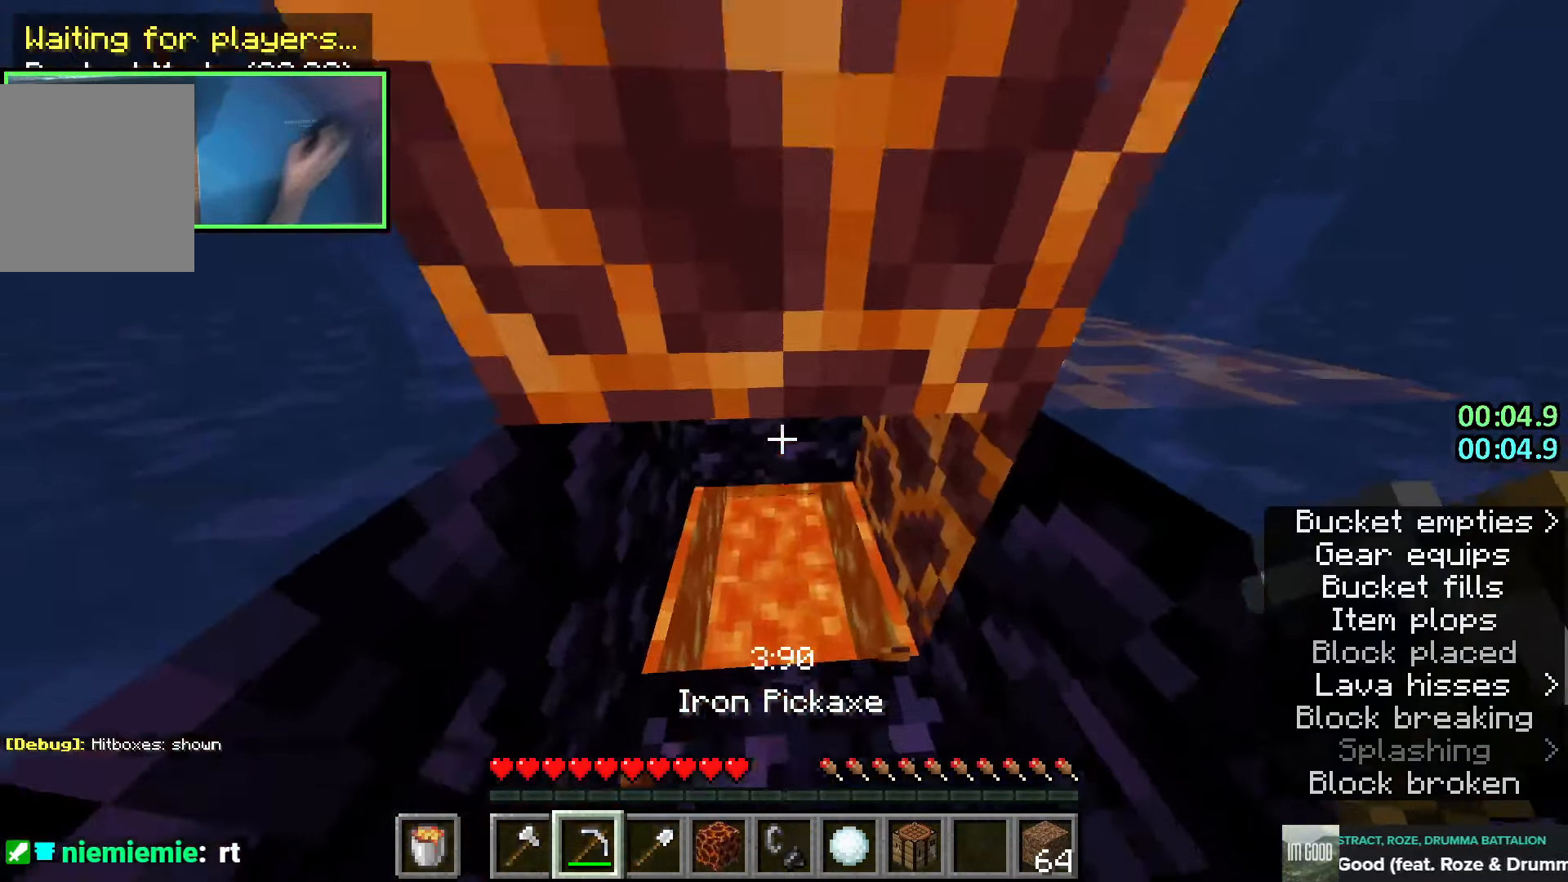
{"keys": ["shift"], "events": [[66, "d", "up"]]}
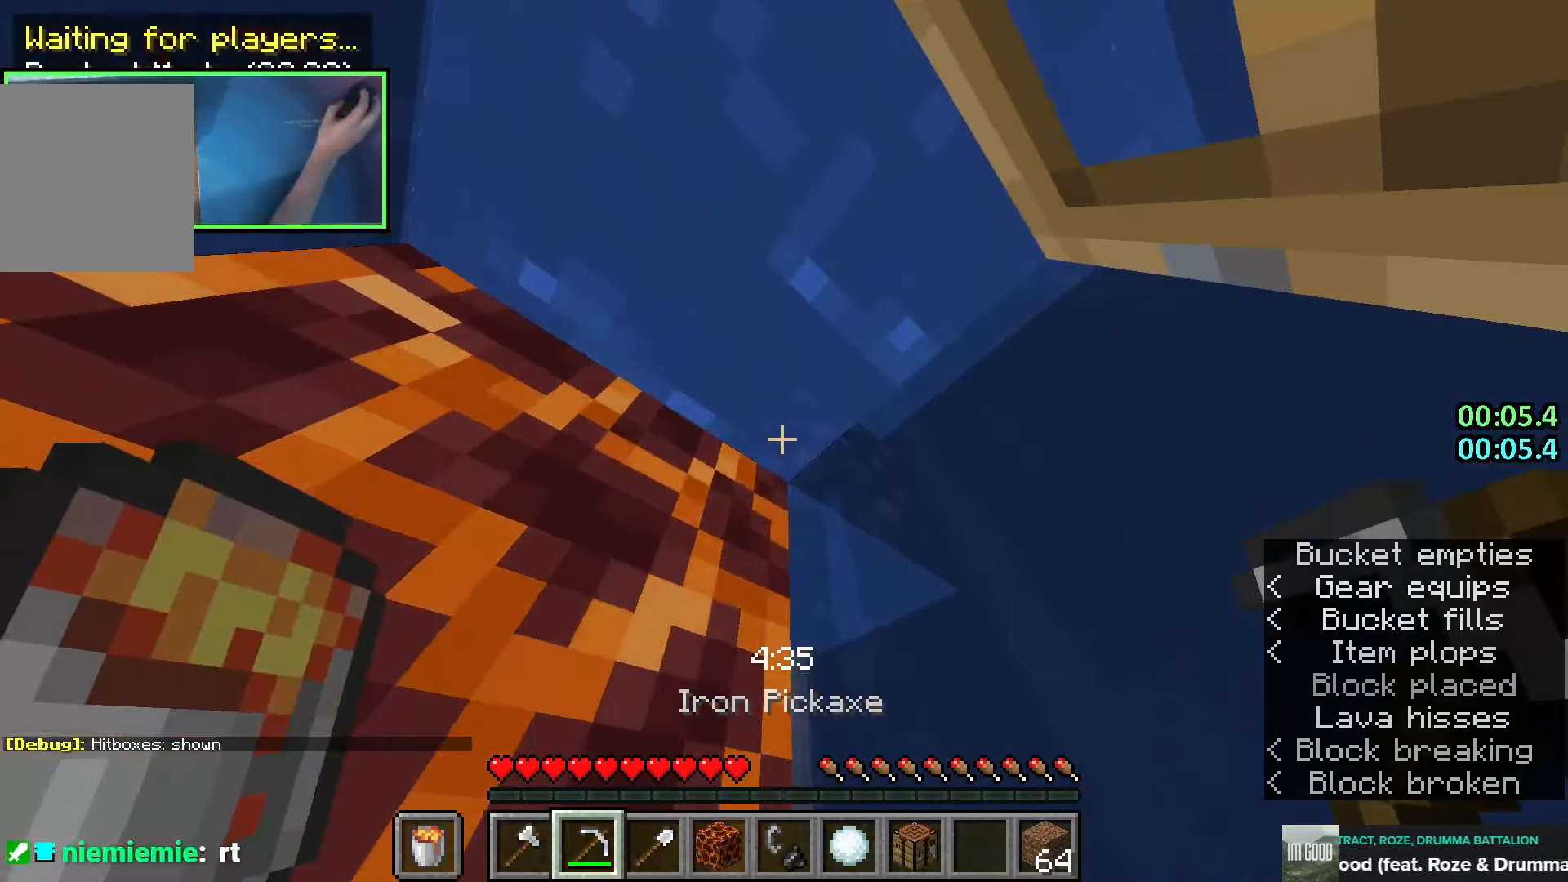
{"keys": ["shift"], "events": [[233, "d", "down"], [233, "s", "down"], [383, "d", "up"], [450, "s", "up"]]}
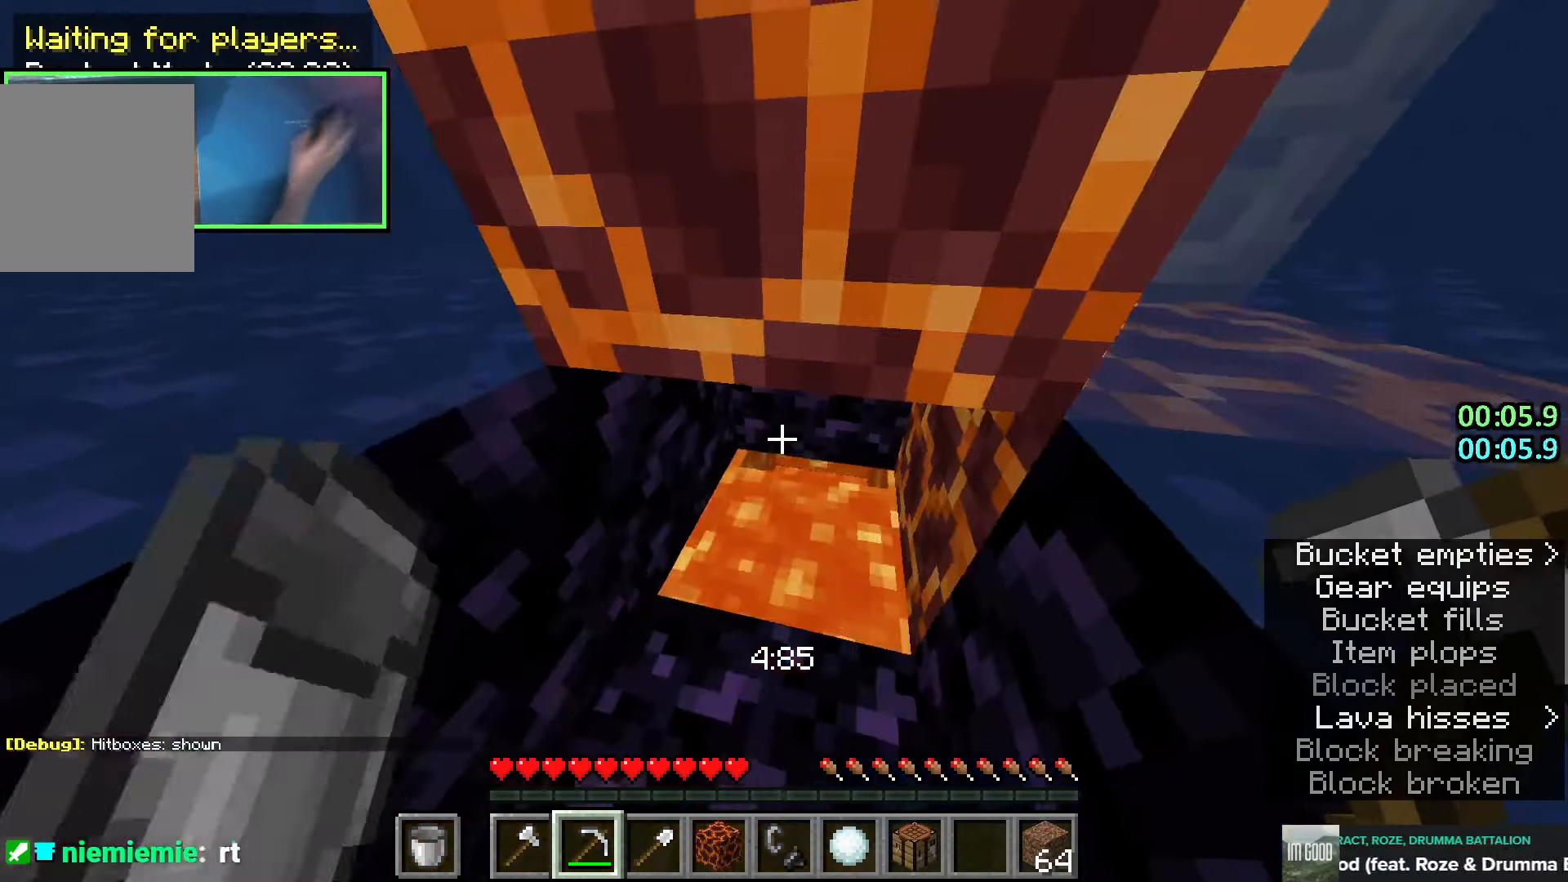
{"keys": ["a", "shift"], "events": [[233, "a", "down"]]}
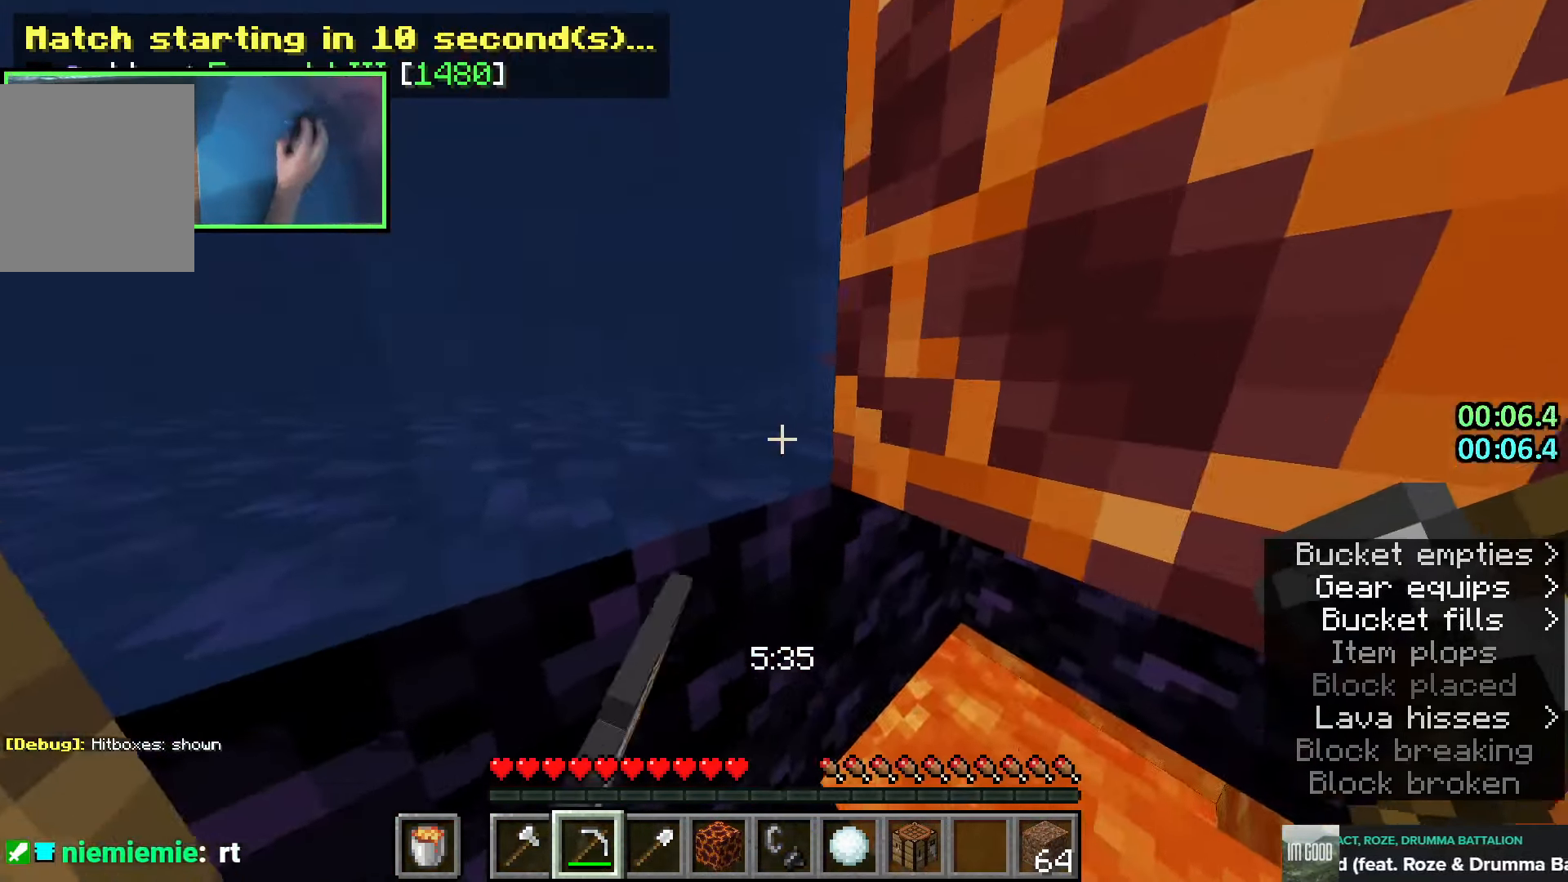
{"keys": ["shift"], "events": [[50, "a", "up"], [183, "a", "down"], [300, "a", "up"]]}
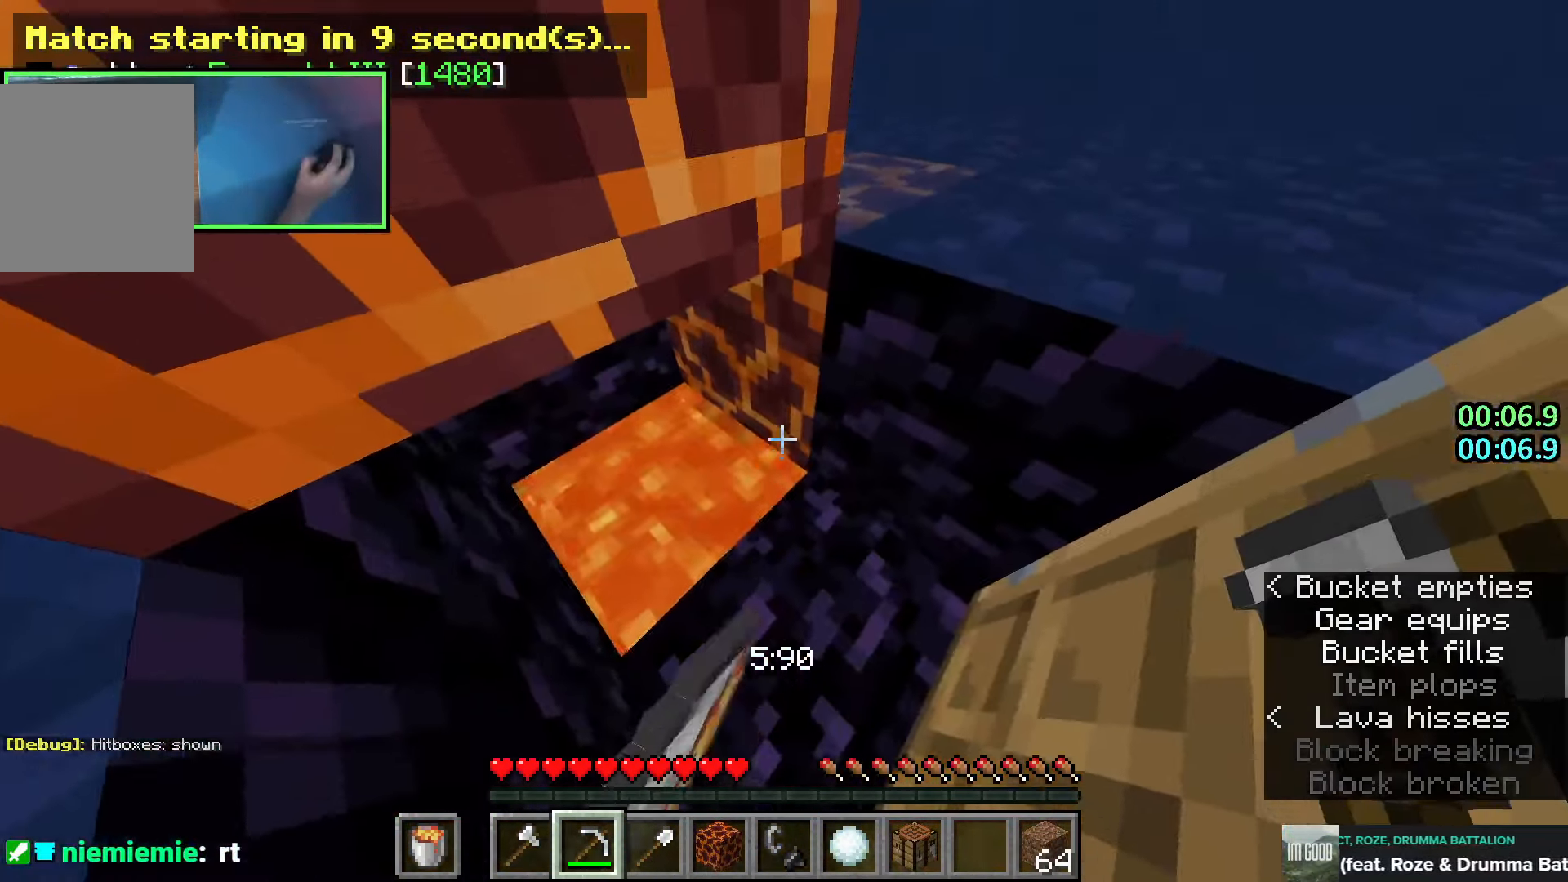
{"keys": ["d", "shift", "w"], "events": [[200, "w", "down"], [350, "d", "down"]]}
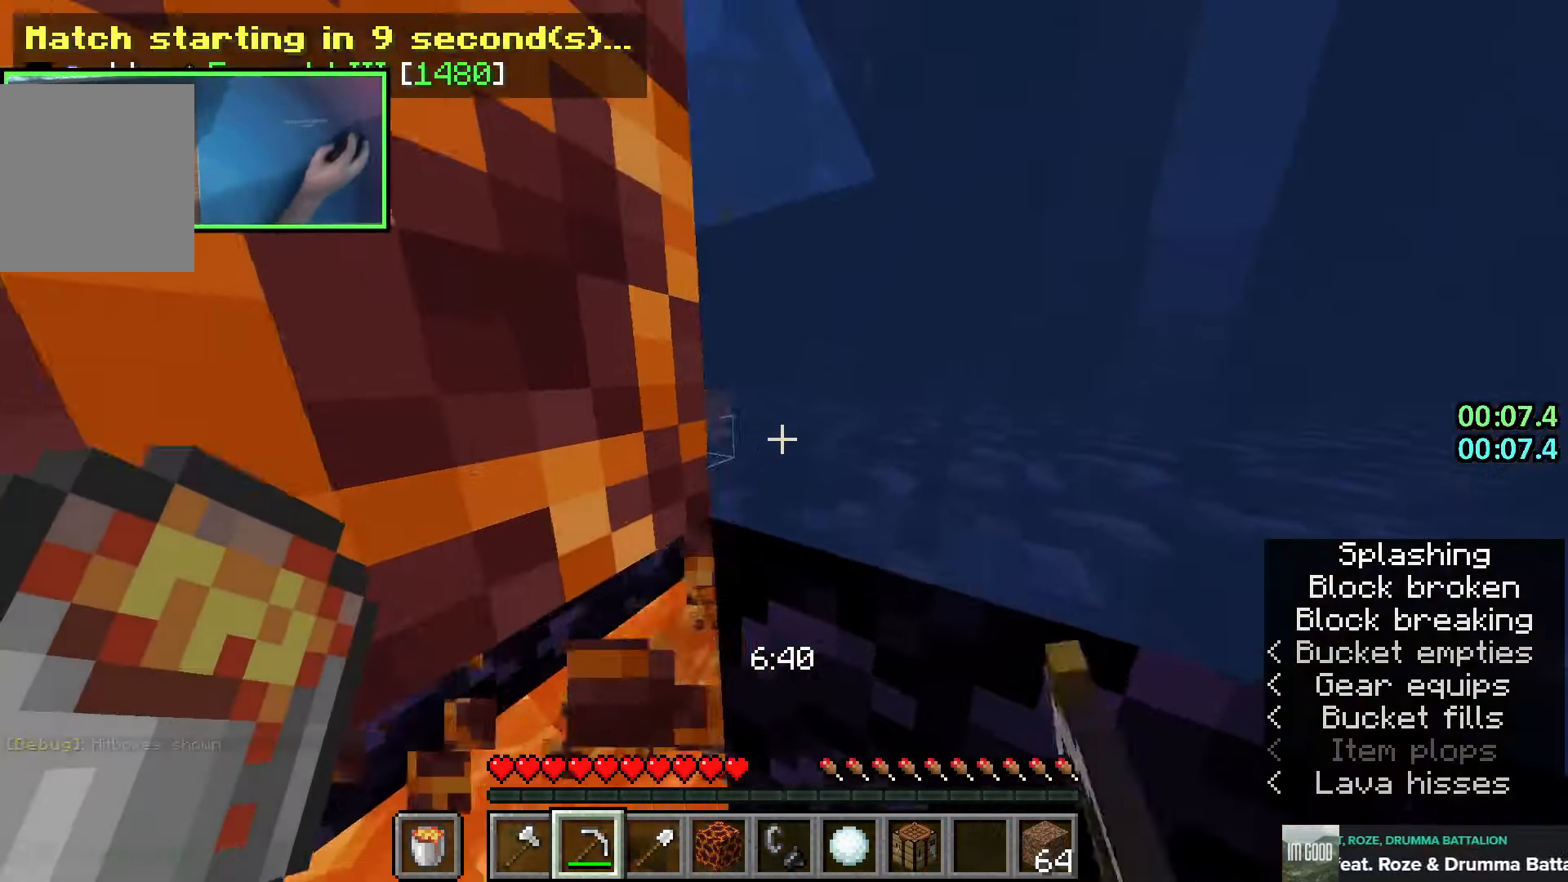
{"keys": ["a", "shift"], "events": [[33, "d", "up"], [83, "w", "up"], [233, "d", "down"], [316, "d", "up"], [366, "a", "down"]]}
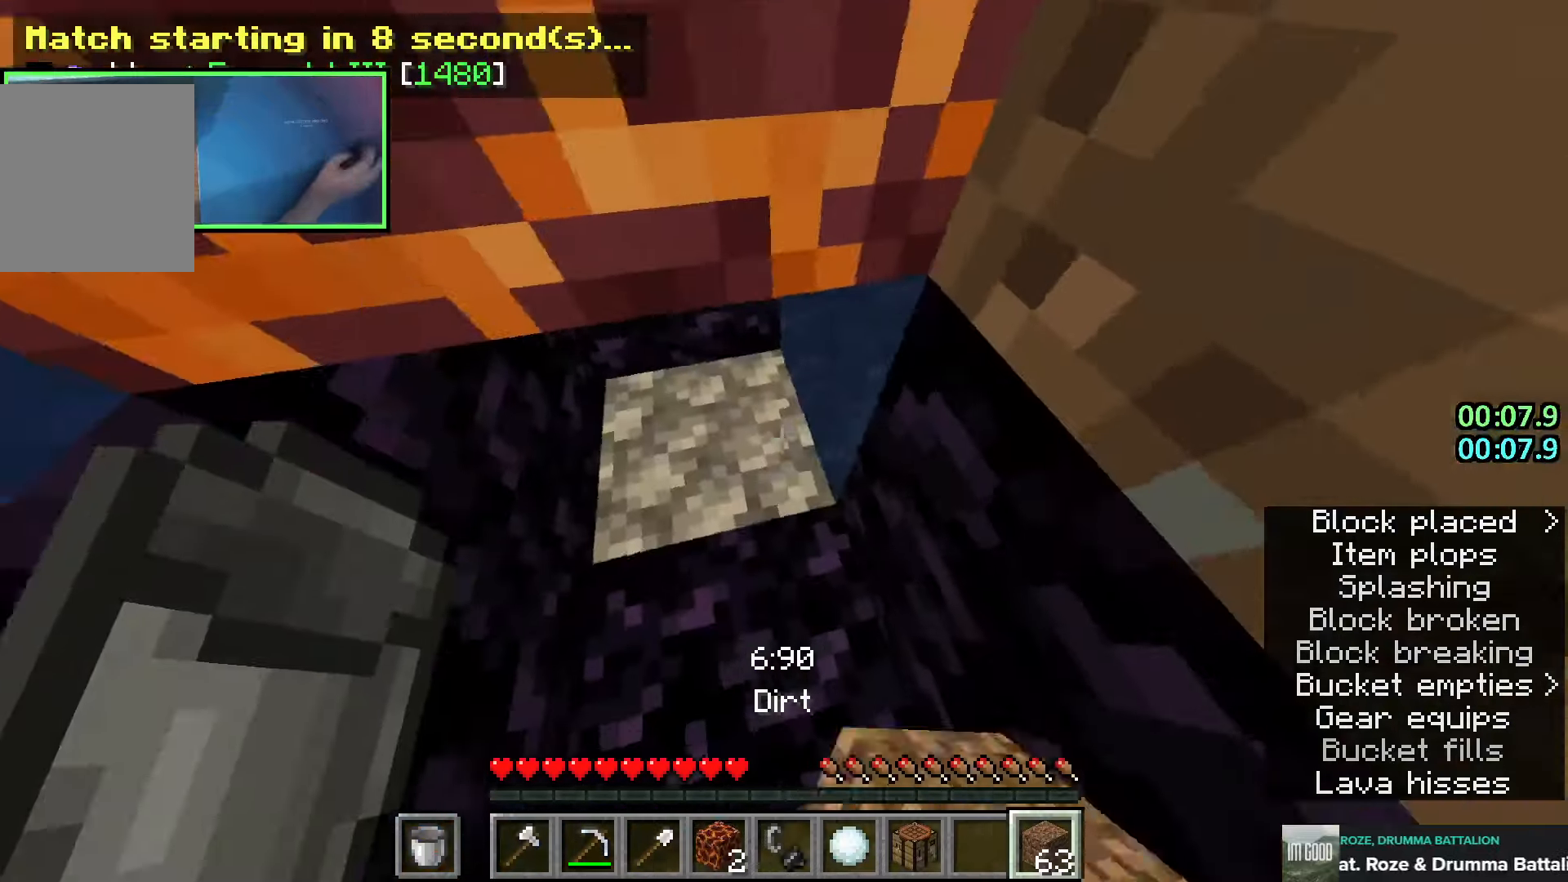
{"keys": ["shift"], "events": [[83, "a", "up"]]}
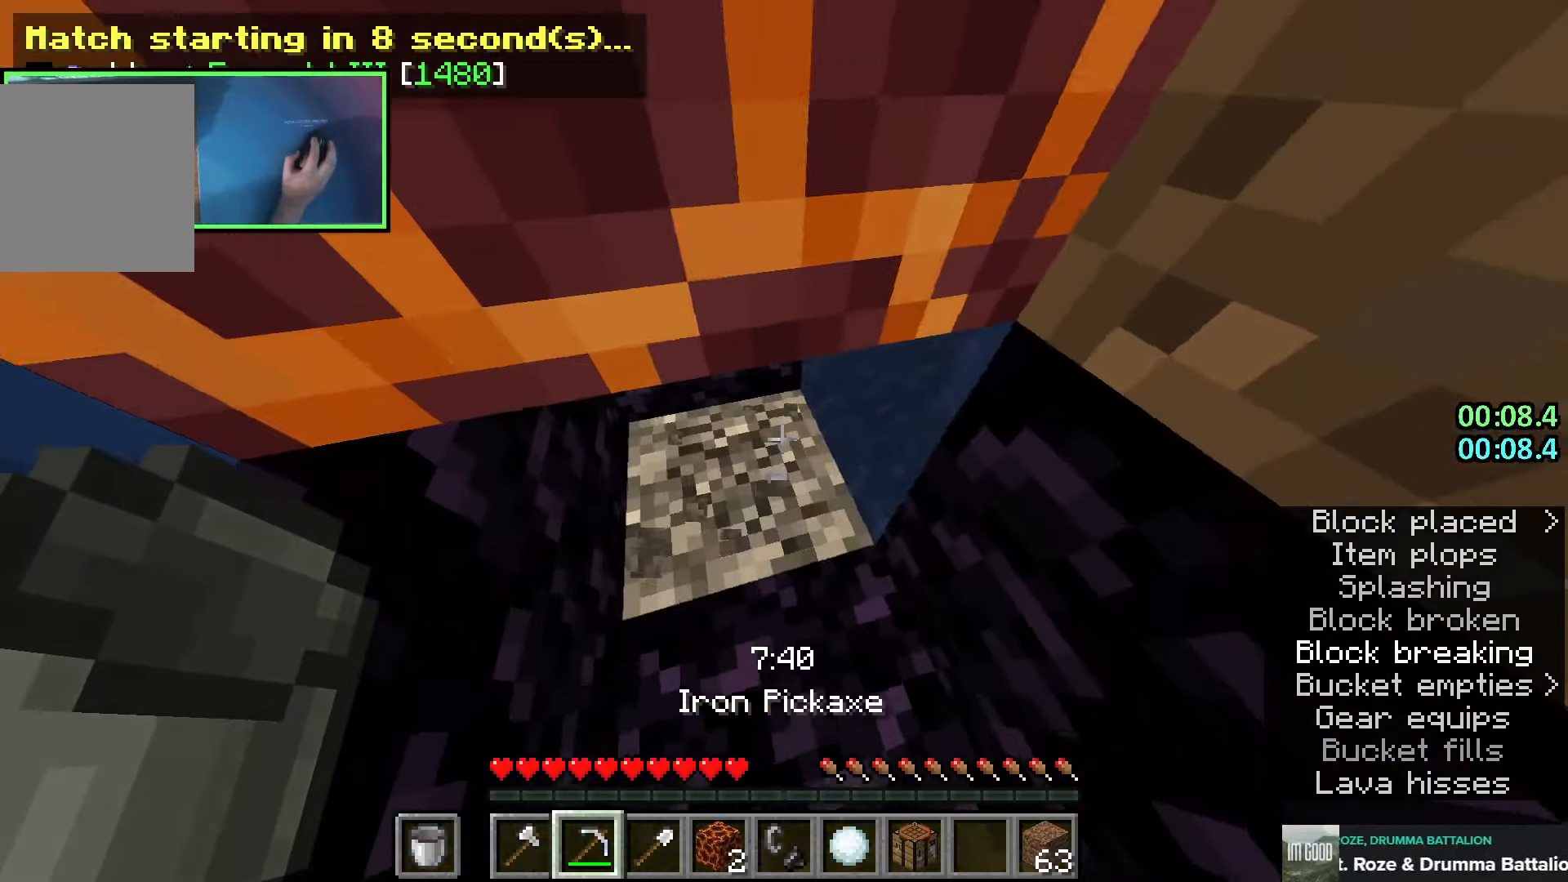
{"keys": ["shift"], "events": []}
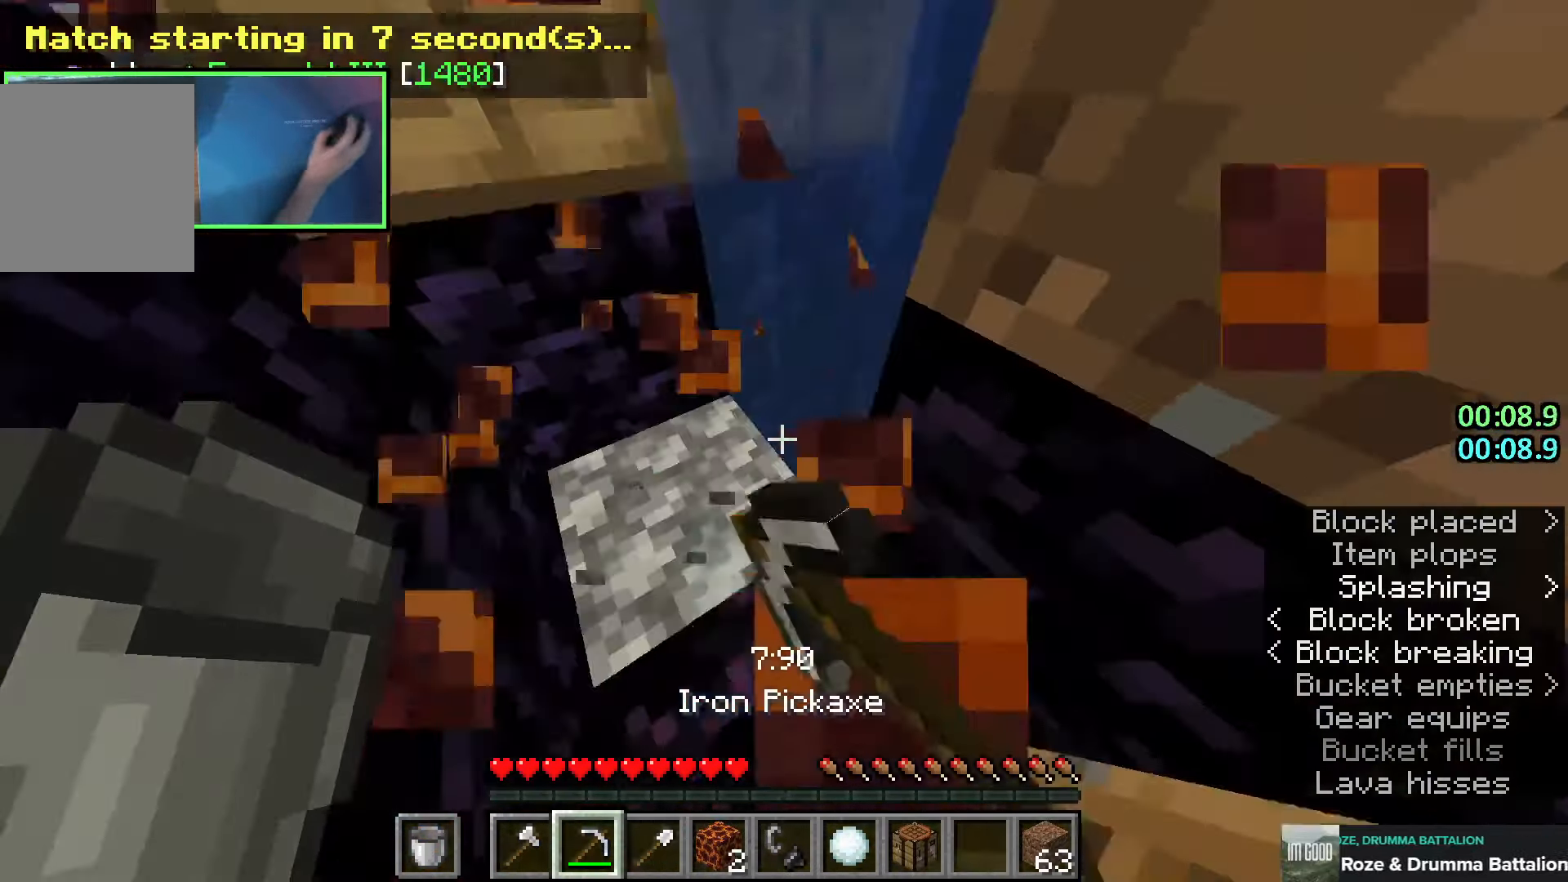
{"keys": ["shift"], "events": []}
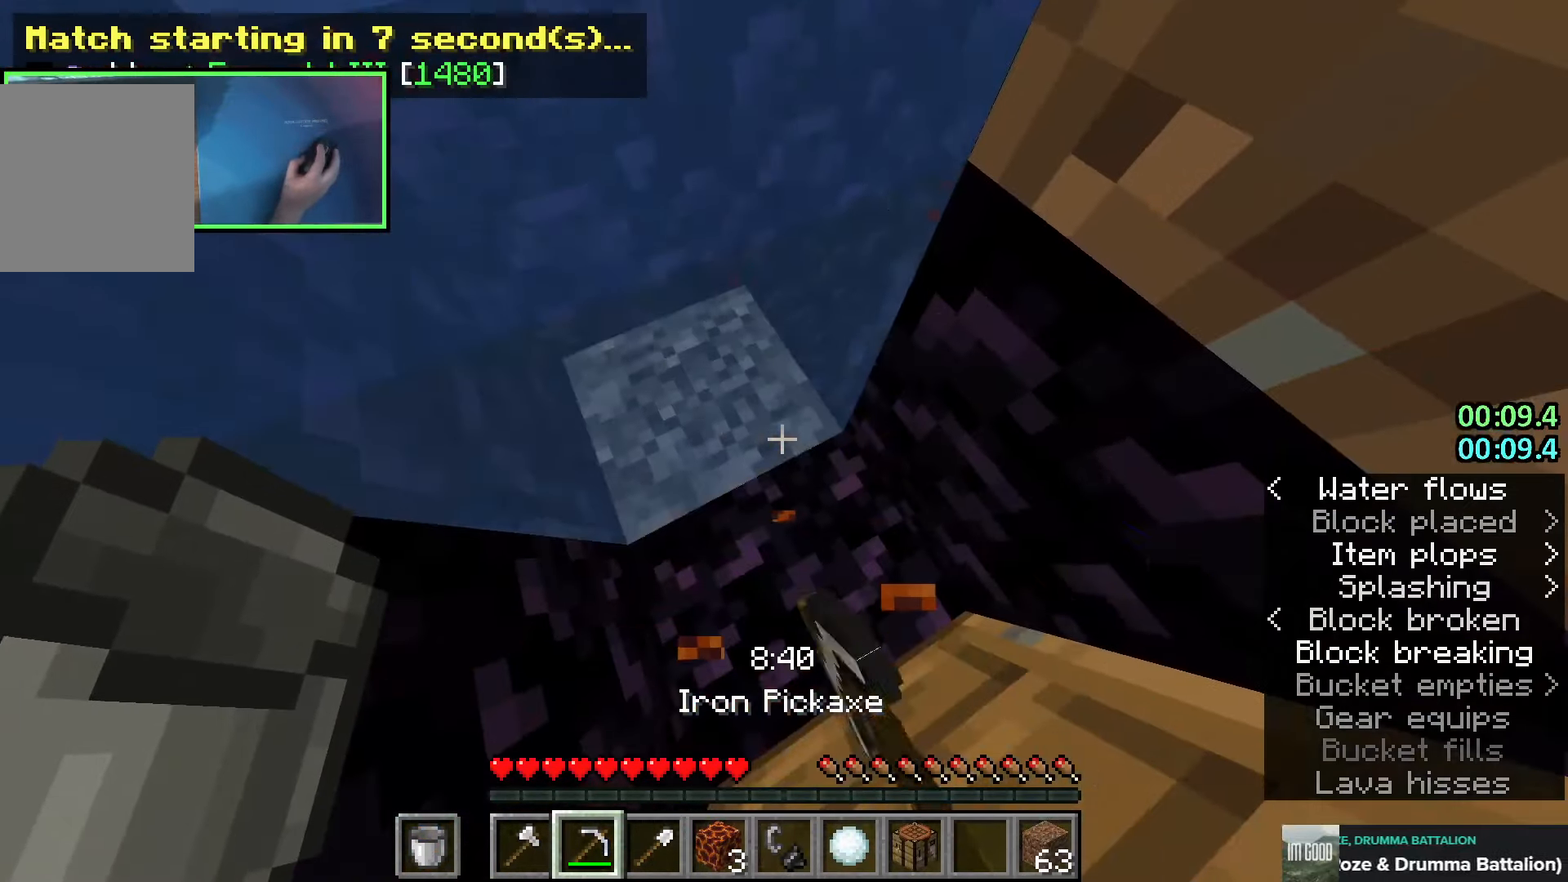
{"keys": ["shift", "w"], "events": [[500, "w", "down"]]}
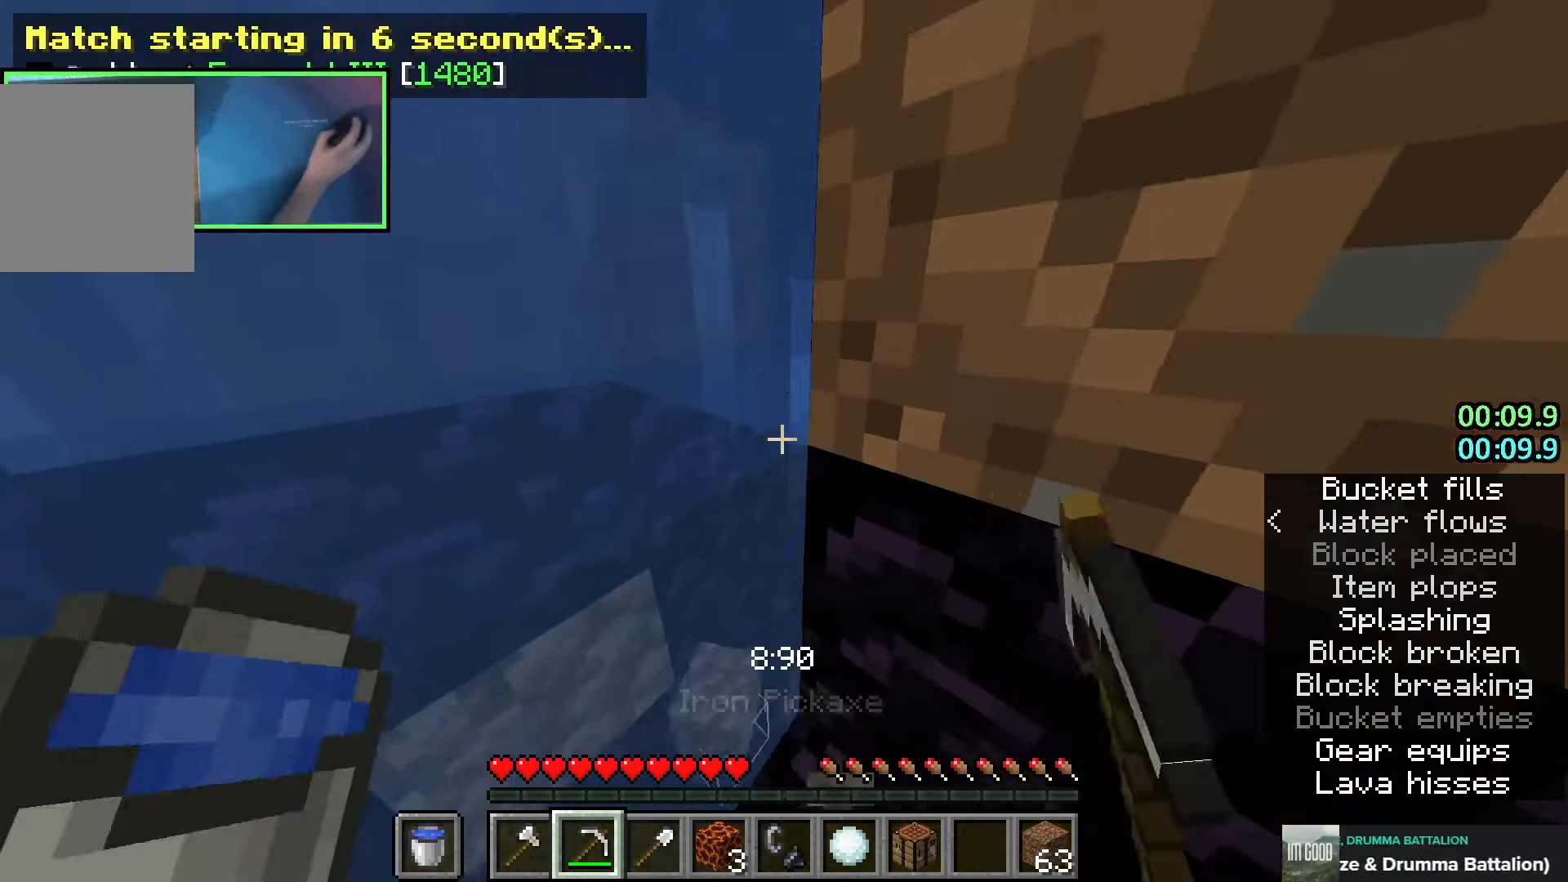
{"keys": ["a", "shift", "w"], "events": [[66, "a", "down"]]}
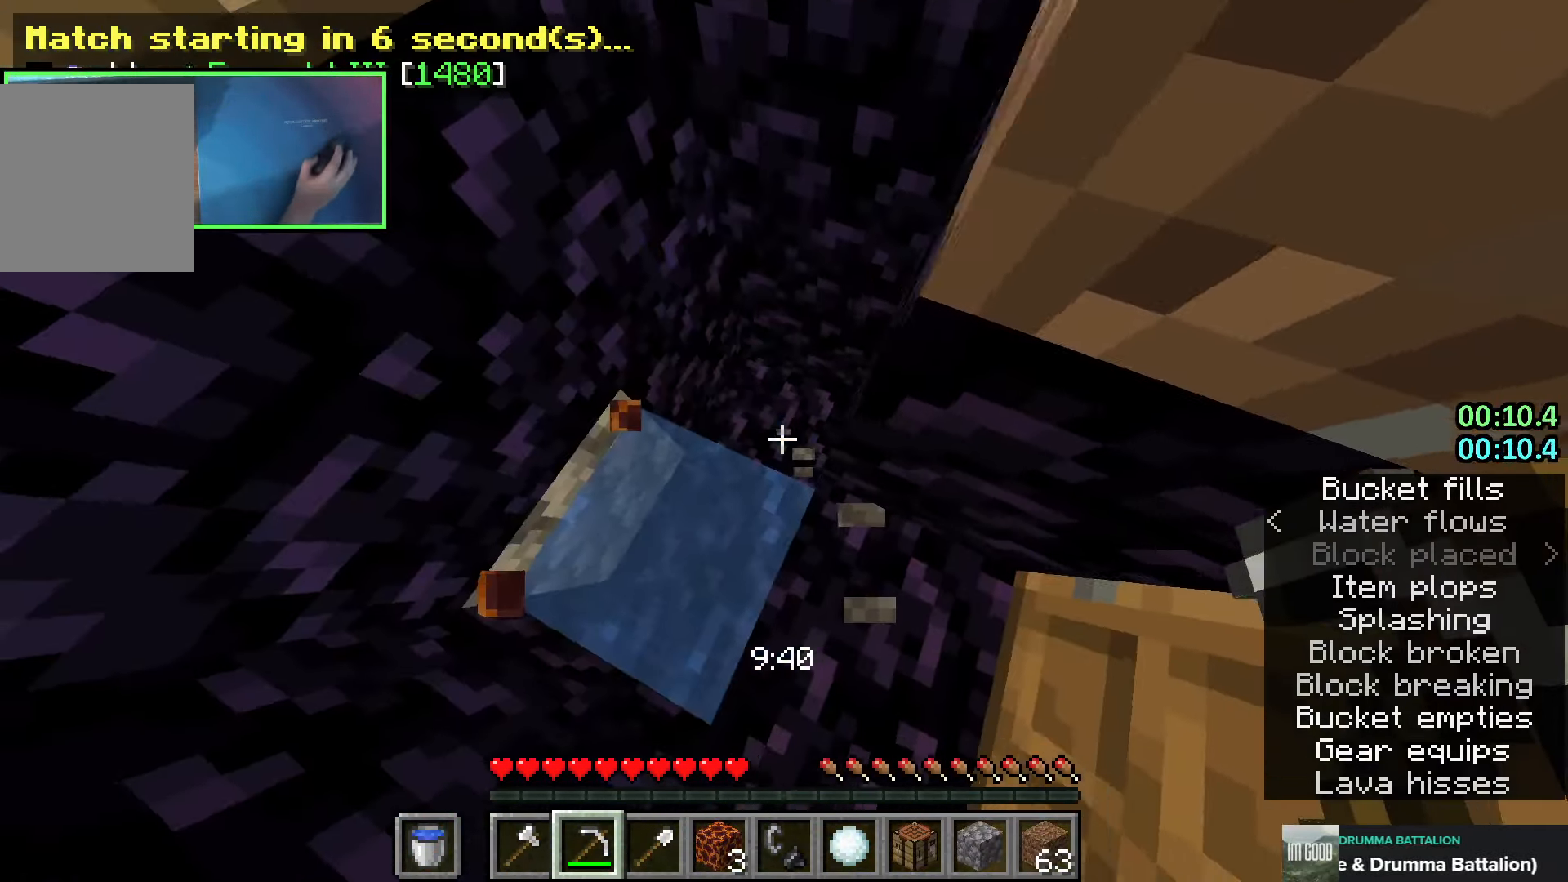
{"keys": [], "events": [[233, "w", "up"], [266, "a", "up"], [433, "d", "down"], [450, "d", "up"], [500, "shift", "up"]]}
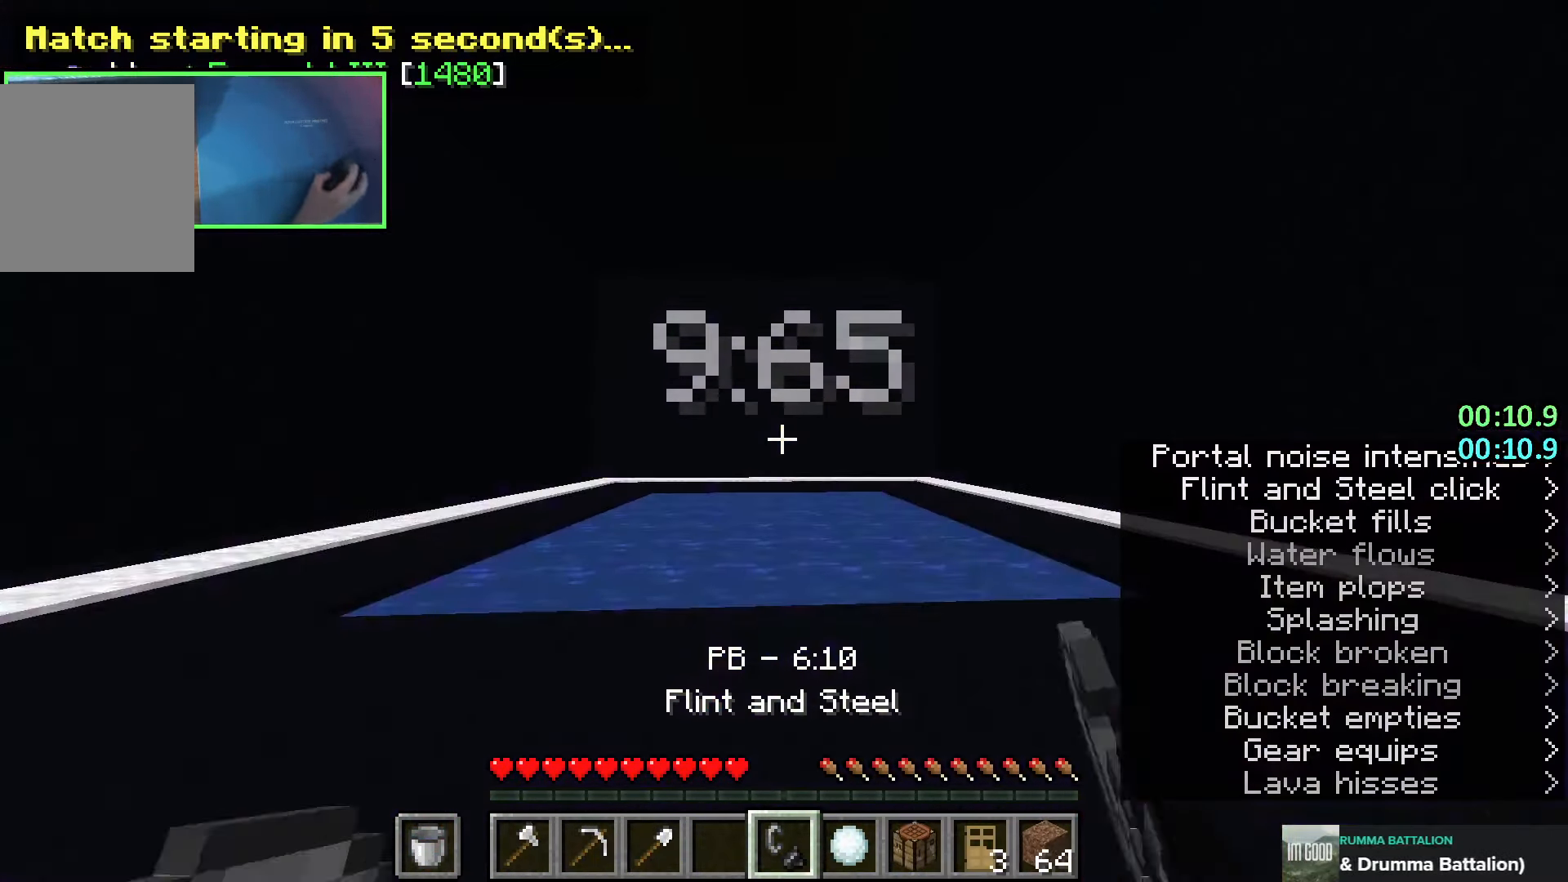
{"keys": [], "events": [[133, "d", "down"], [450, "d", "up"]]}
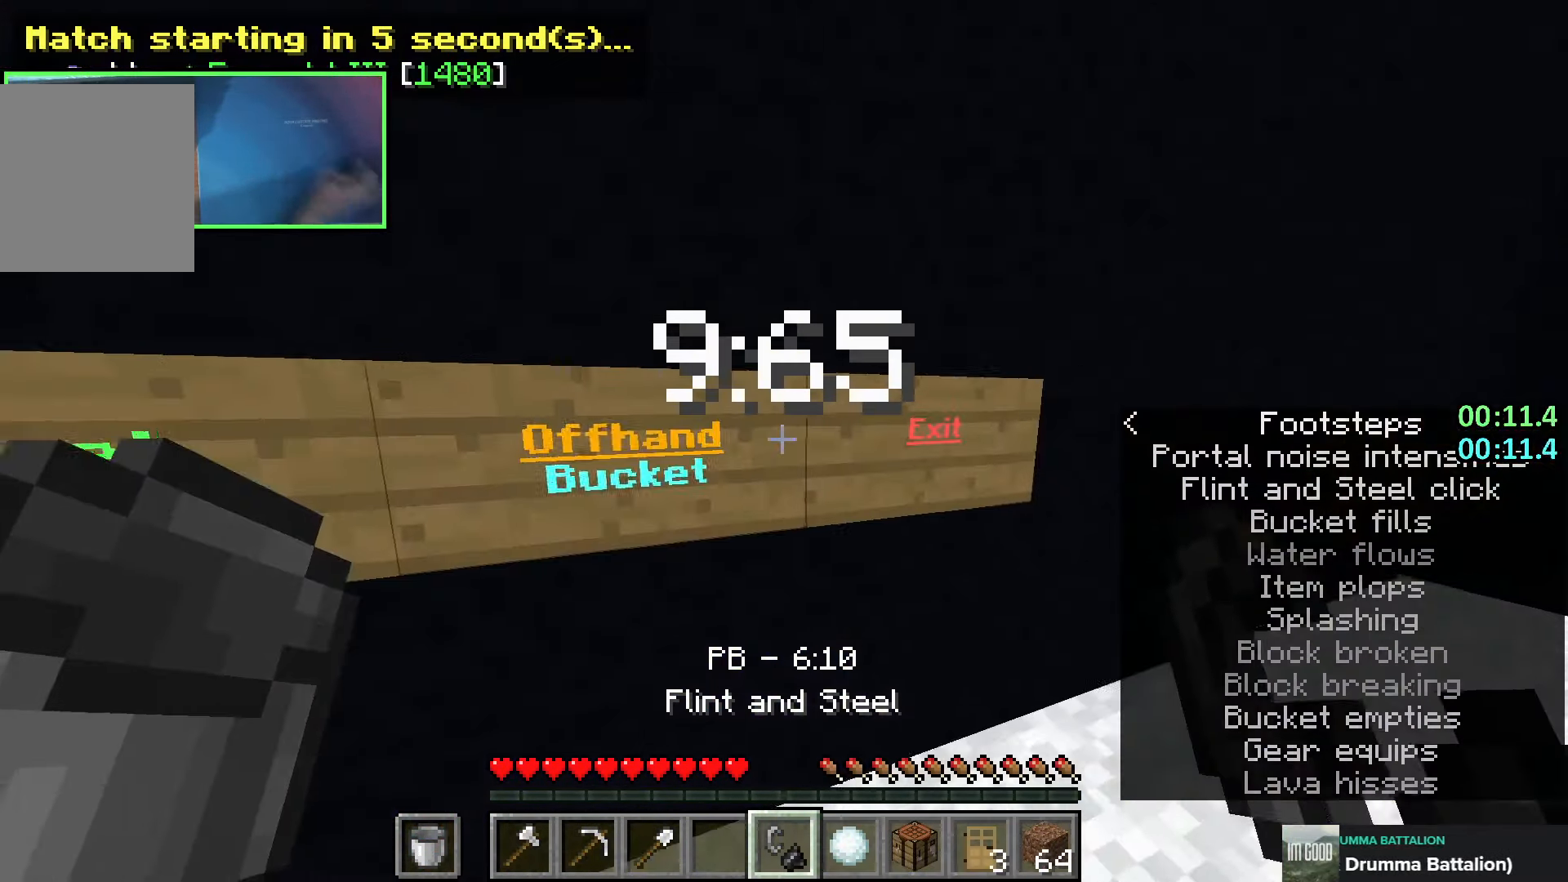
{"keys": [], "events": [[116, "d", "down"], [200, "d", "up"]]}
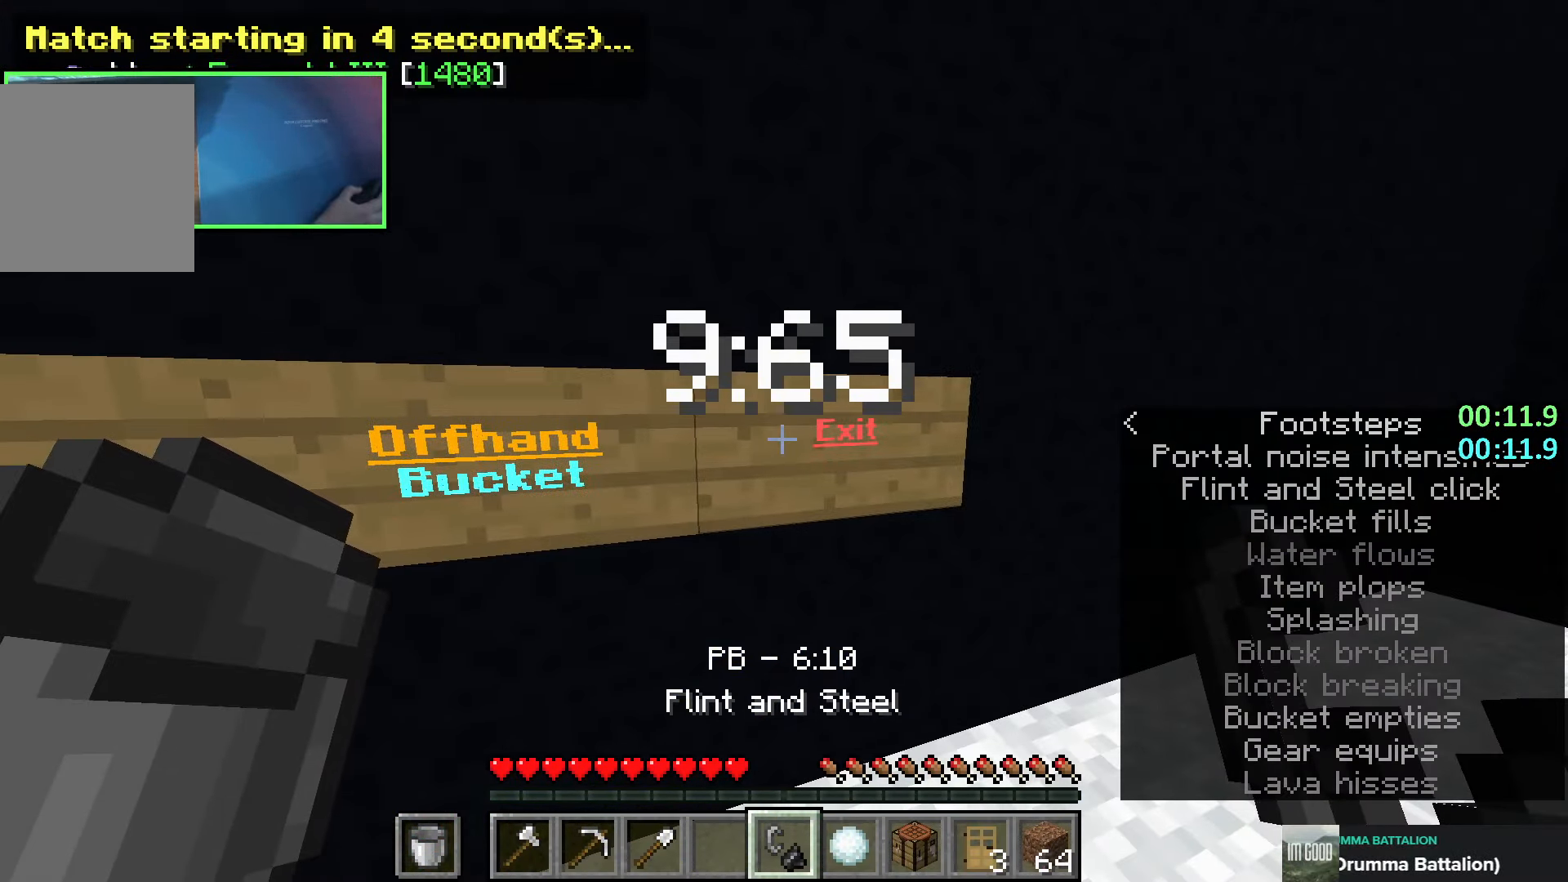
{"keys": [], "events": []}
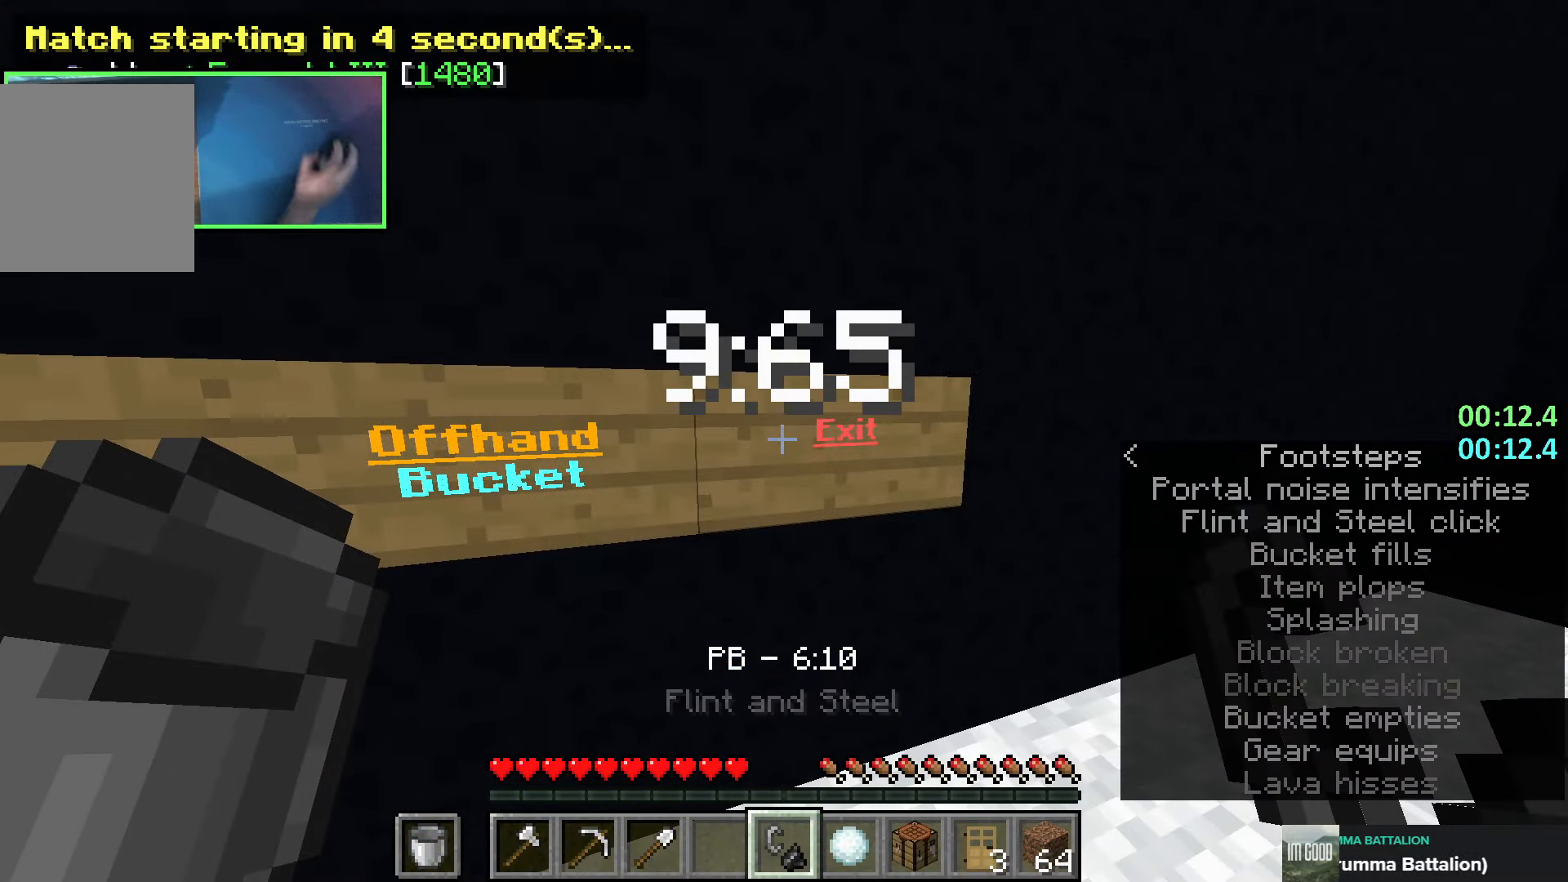
{"keys": ["w"], "events": [[283, "a", "down"], [400, "a", "up"], [433, "w", "down"]]}
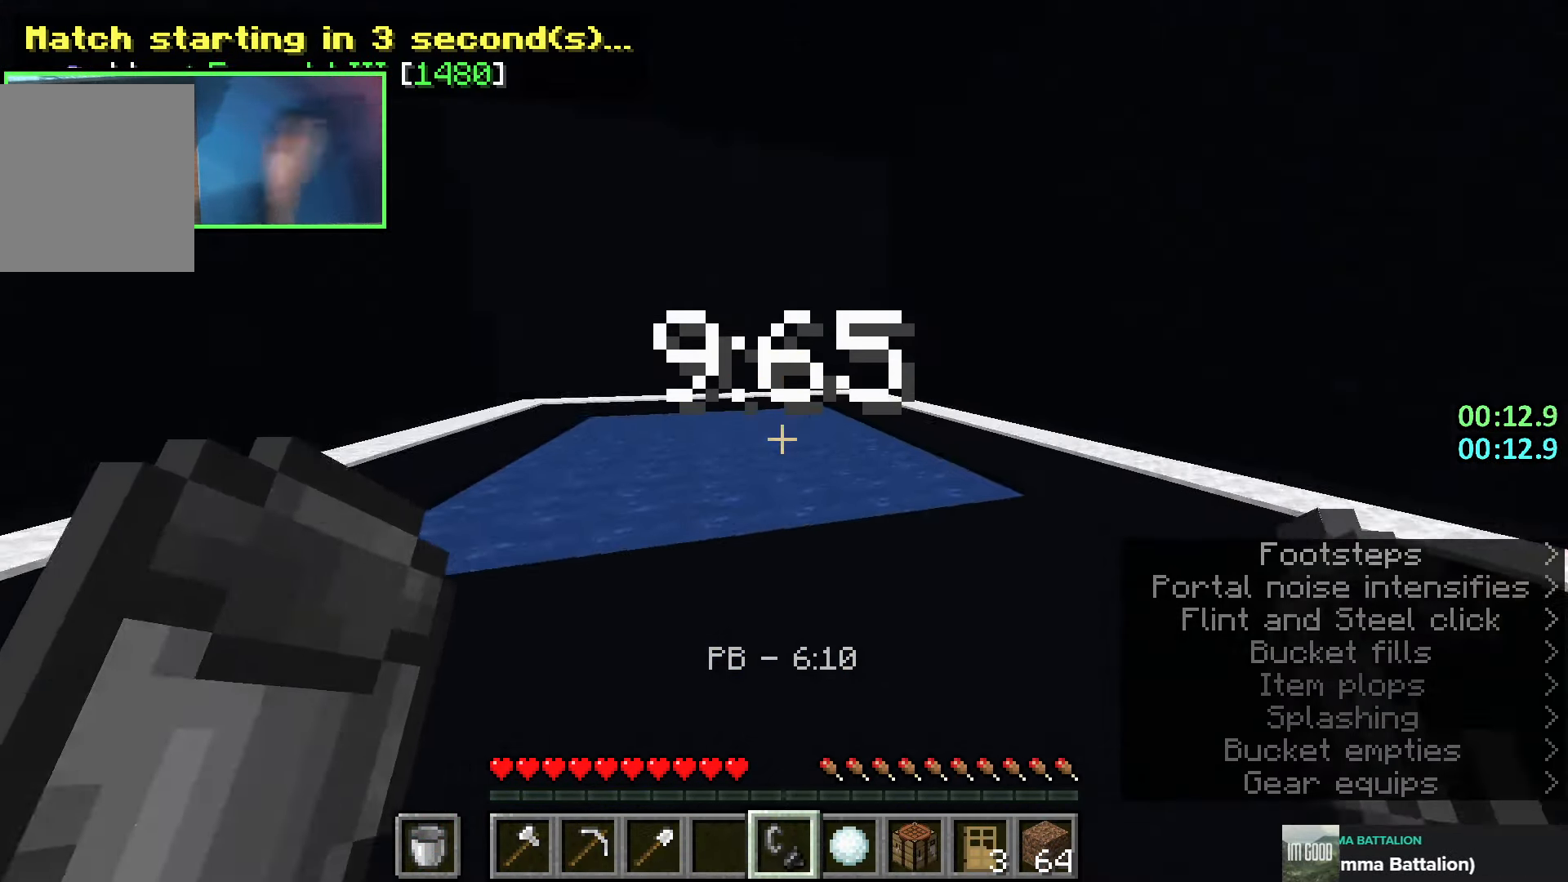
{"keys": ["a", "w"], "events": [[466, "a", "down"]]}
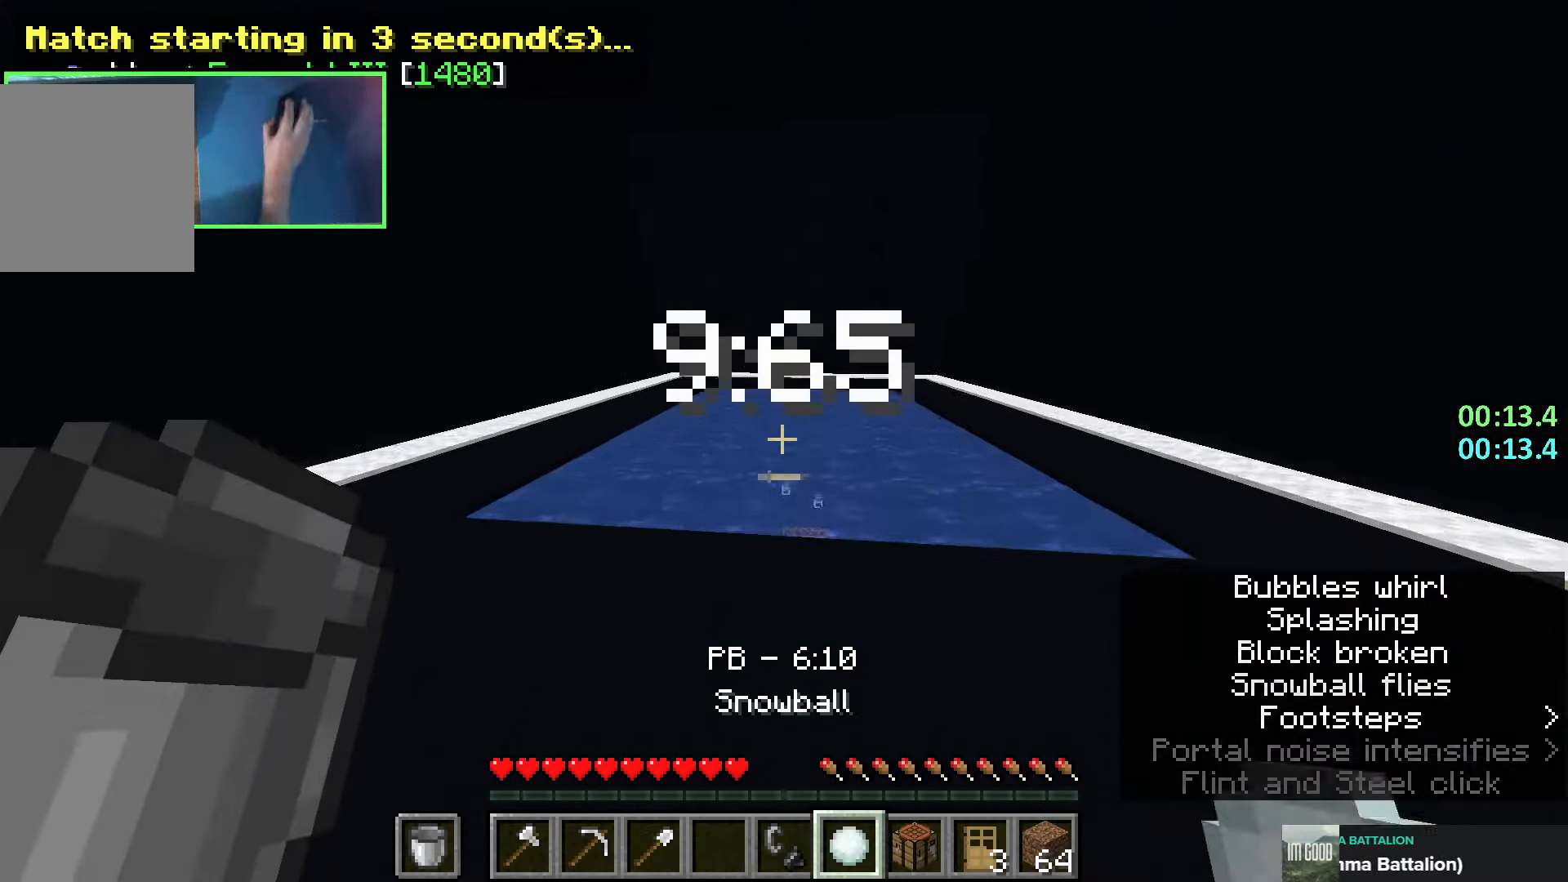
{"keys": ["d", "shift", "w"], "events": [[50, "space", "down"], [83, "a", "up"], [183, "space", "up"], [350, "d", "down"], [400, "shift", "down"]]}
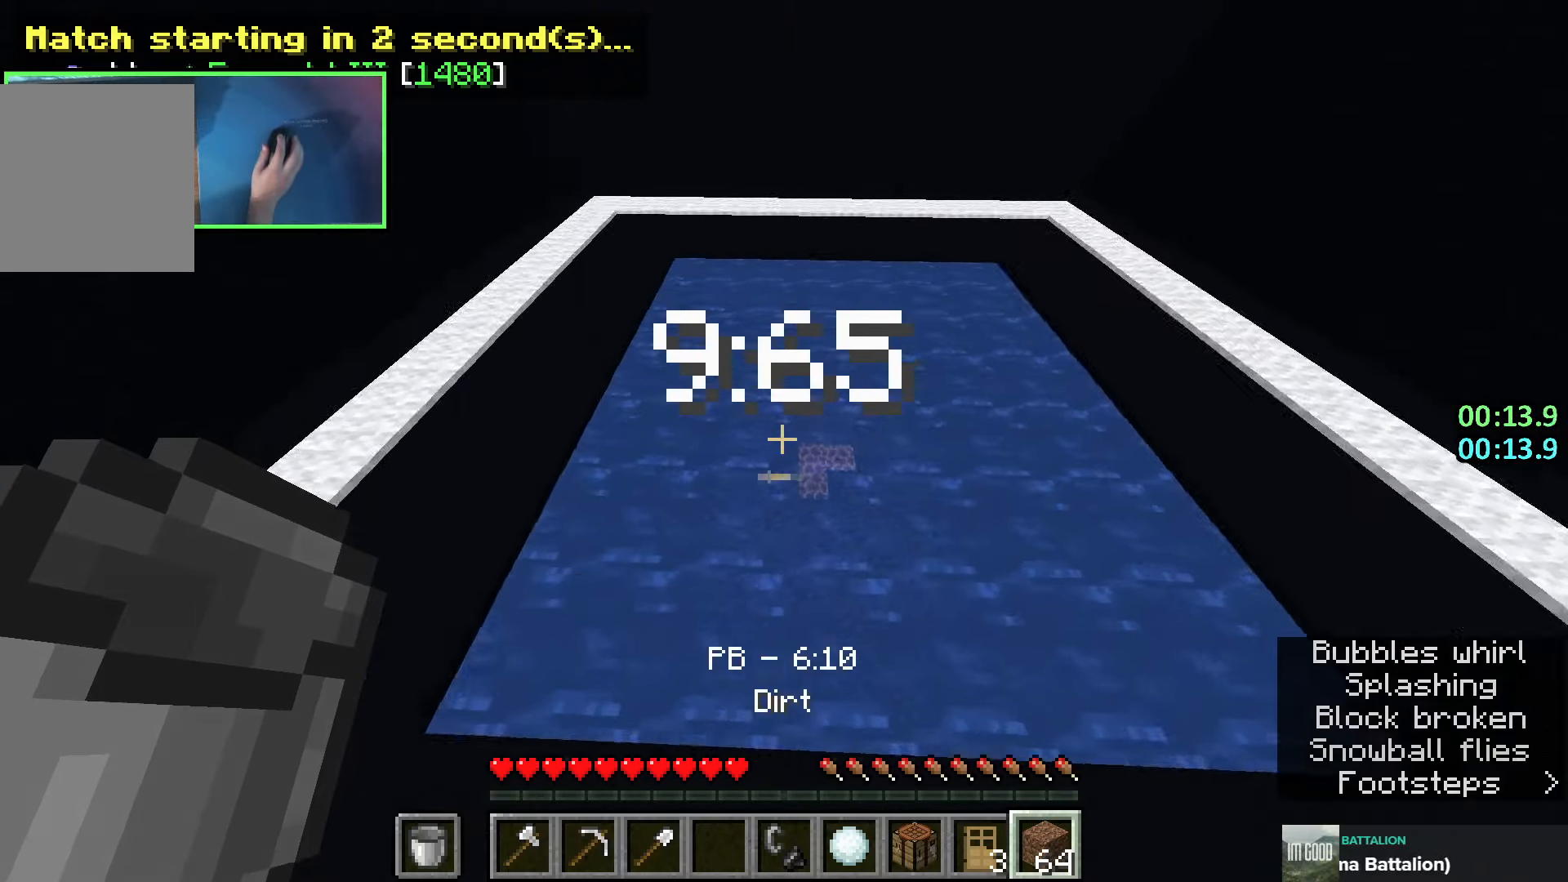
{"keys": ["d", "shift"], "events": [[100, "d", "up"], [333, "d", "down"], [466, "w", "up"]]}
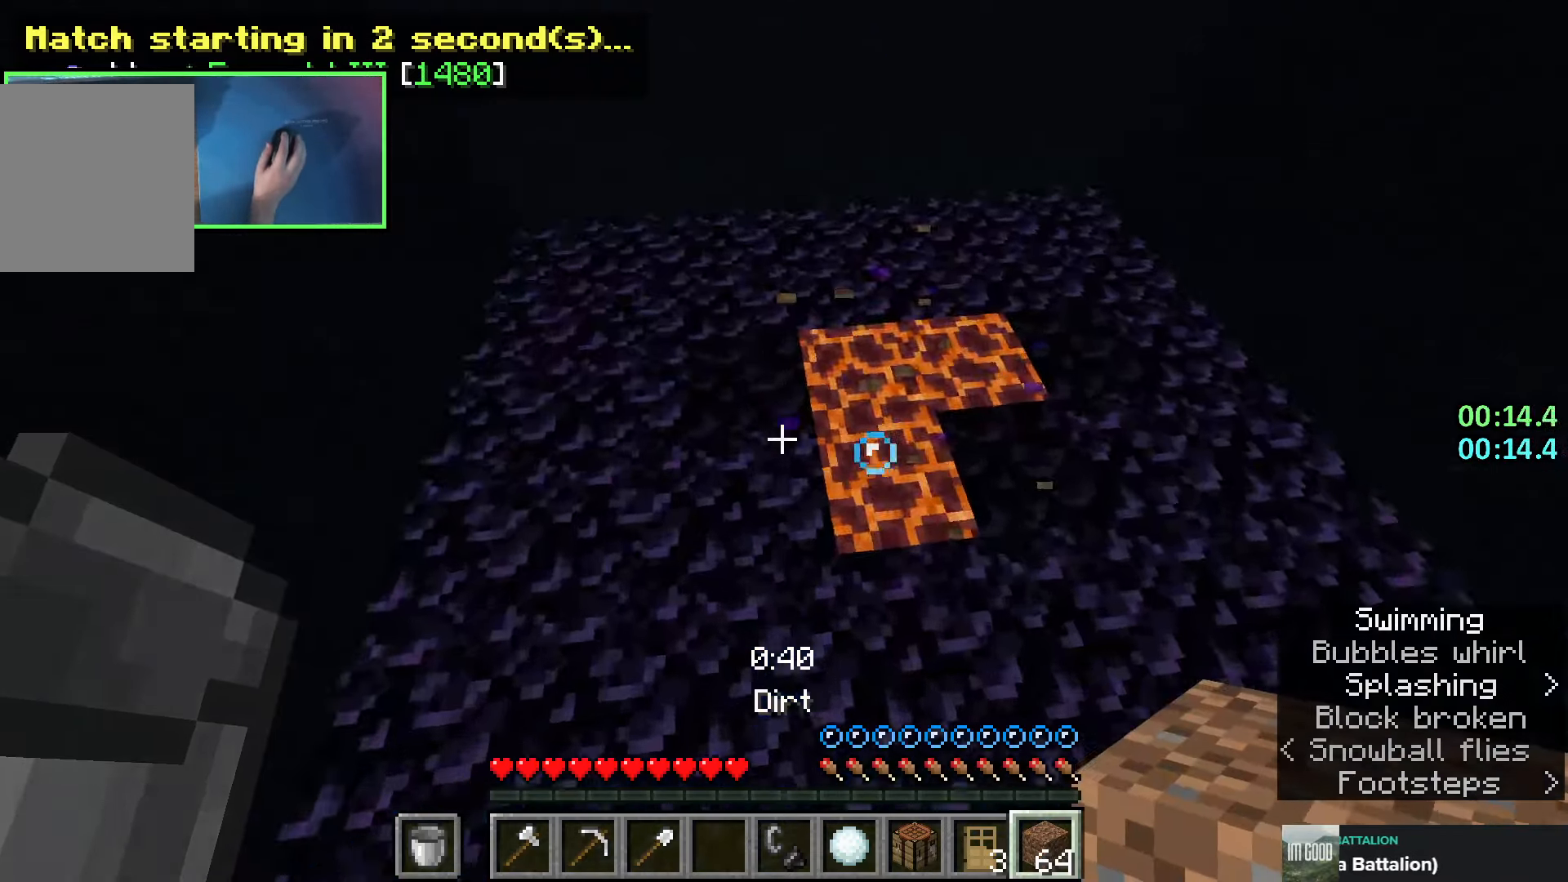
{"keys": ["shift"], "events": [[366, "s", "down"], [500, "d", "up"], [500, "s", "up"]]}
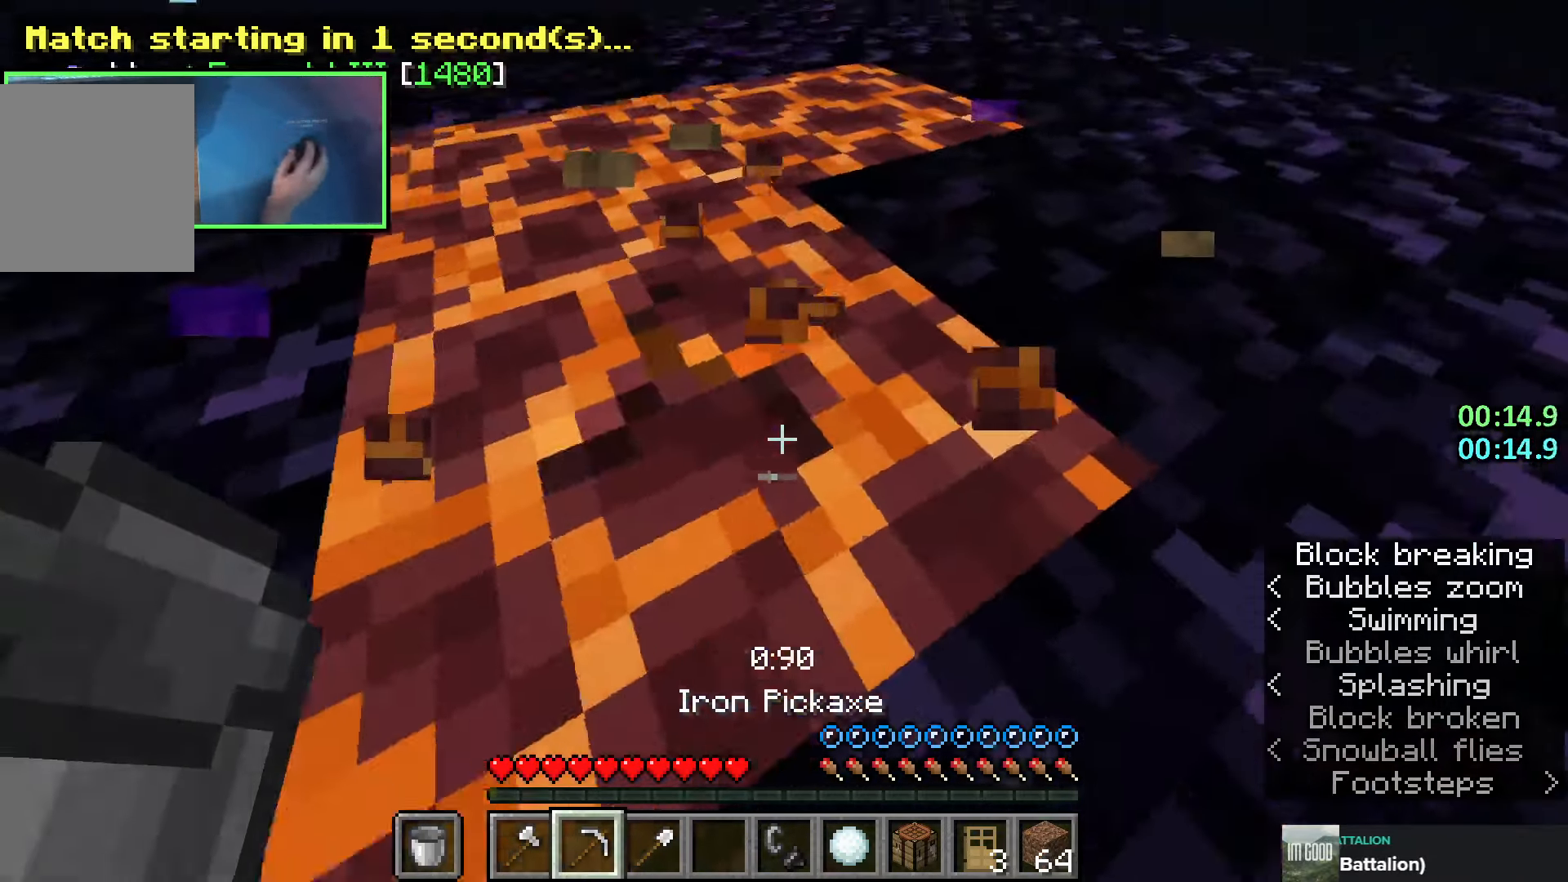
{"keys": ["a", "w"], "events": [[33, "a", "down"], [133, "w", "down"], [200, "a", "up"], [383, "shift", "up"], [433, "a", "down"]]}
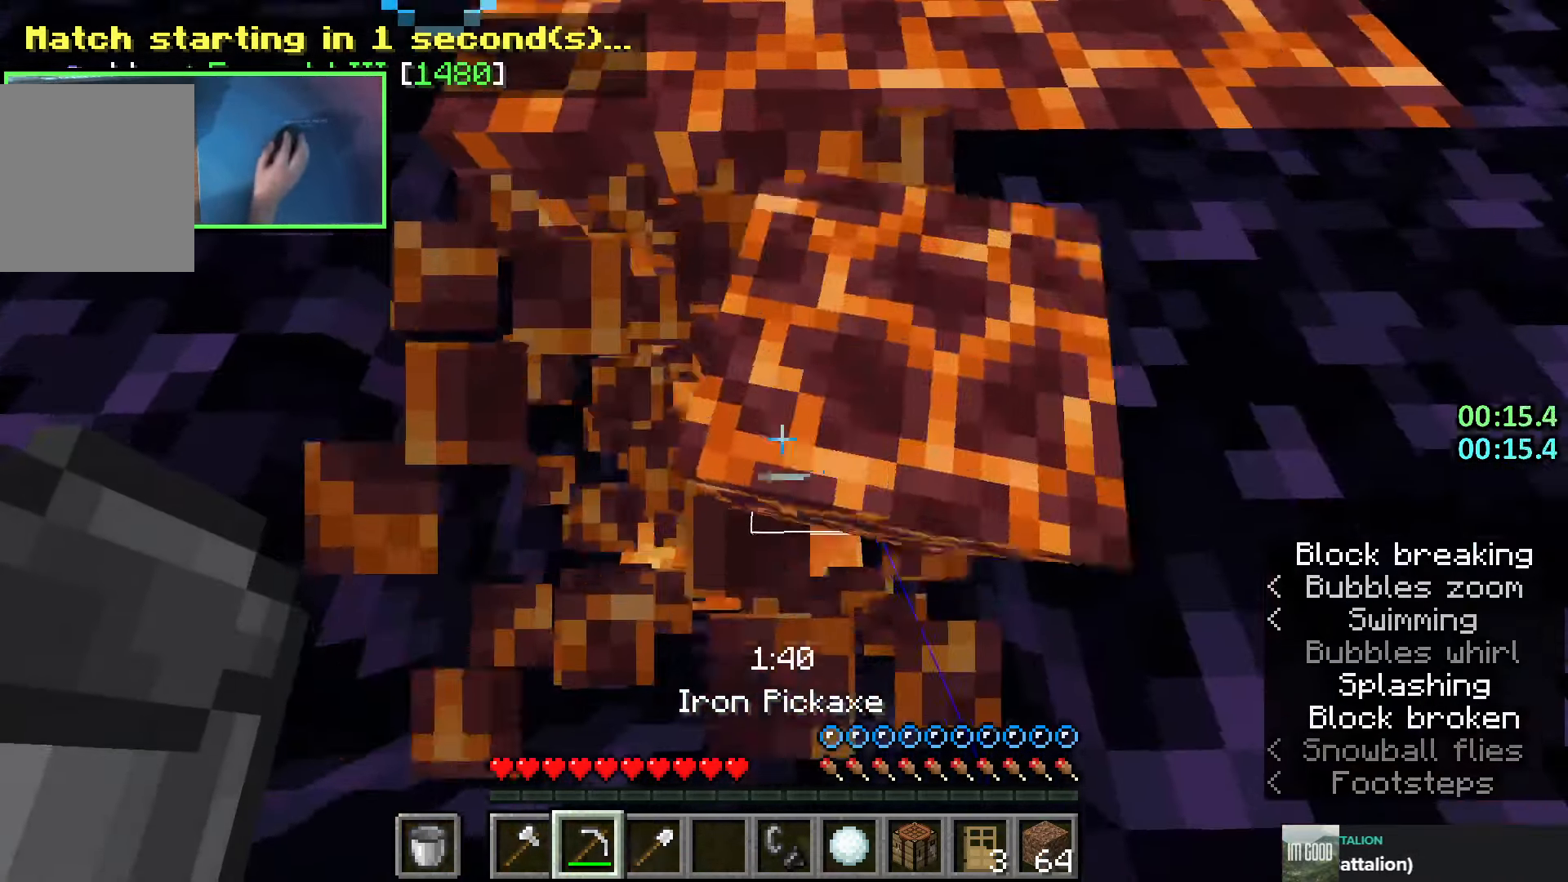
{"keys": [], "events": [[50, "a", "up"], [183, "d", "down"], [350, "d", "up"], [483, "w", "up"]]}